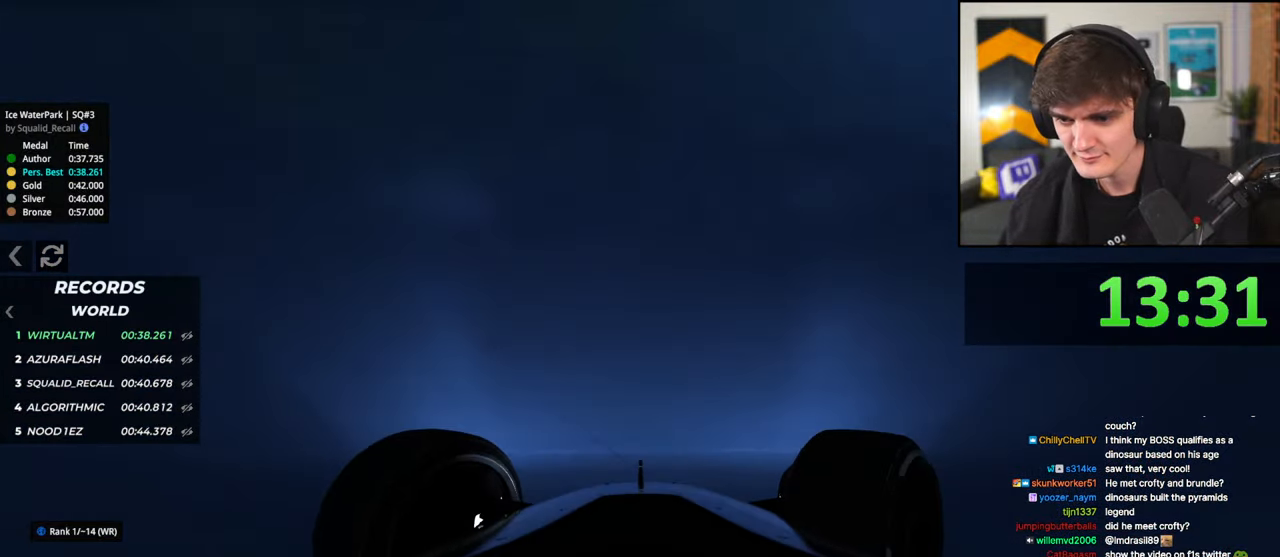
Gameplay with keyboard; each line is a JSON object with the keys held at the frame after it. "events" lists presses ("down") and releases ("up") of "brake", "down", "left", "right" and "up" between this image and that frame as [ms after this image, input, new state], when the widget could be followed in between. No other keys are recorded. Mouse input is not recorded. Key names are as the overlay labels them; some are game actions (e.g. jump) rather than physical keys.
{"keys": ["left", "up"], "events": [[83, "right", "up"], [183, "left", "down"]]}
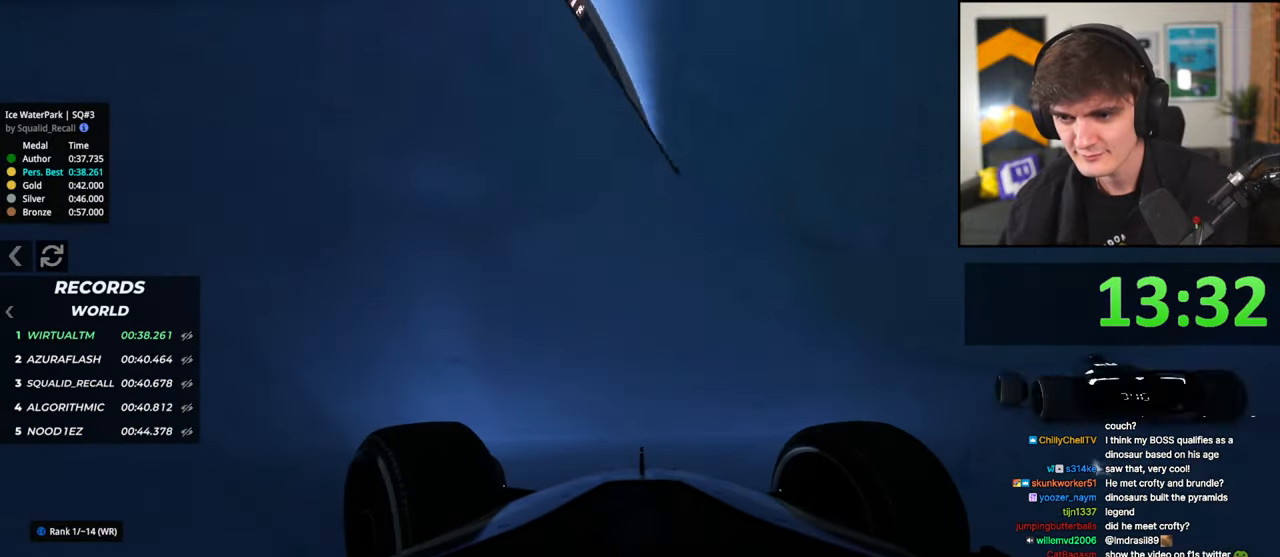
{"keys": ["up"], "events": [[283, "left", "up"], [333, "right", "down"], [483, "right", "up"]]}
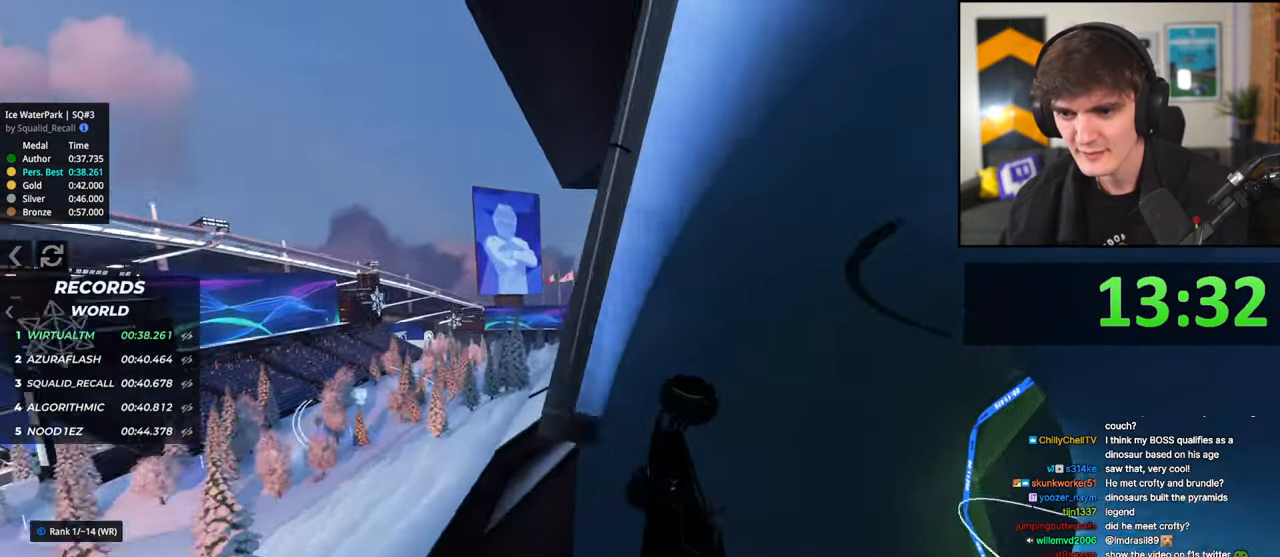
{"keys": ["left", "up"], "events": [[17, "left", "down"], [217, "left", "up"], [400, "left", "down"]]}
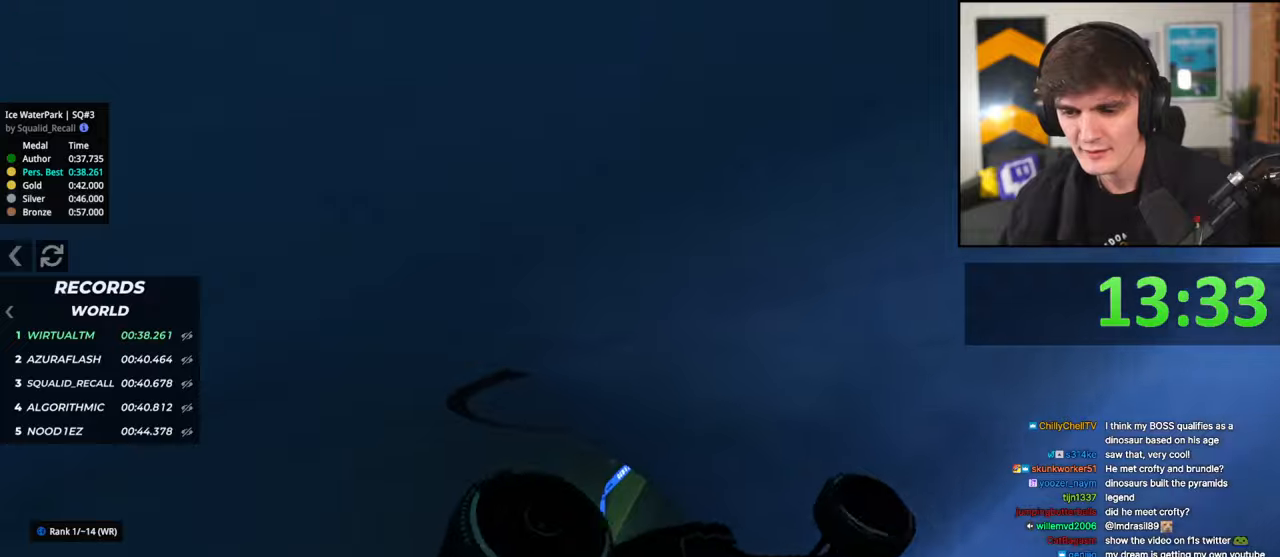
{"keys": ["up"], "events": [[33, "left", "up"]]}
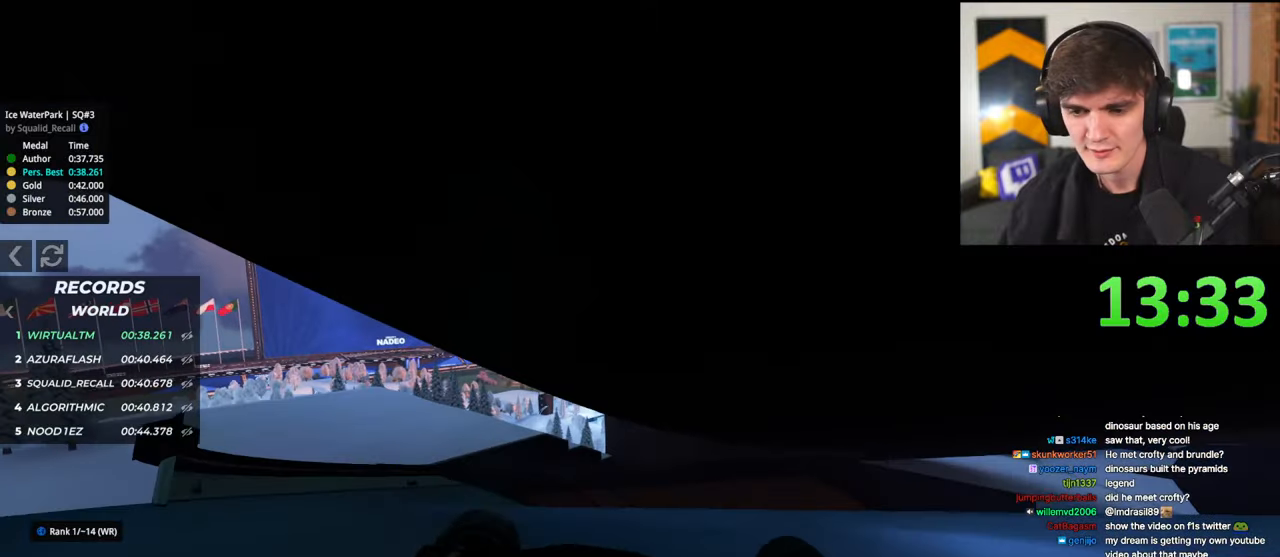
{"keys": ["up"], "events": [[17, "right", "down"], [250, "right", "up"]]}
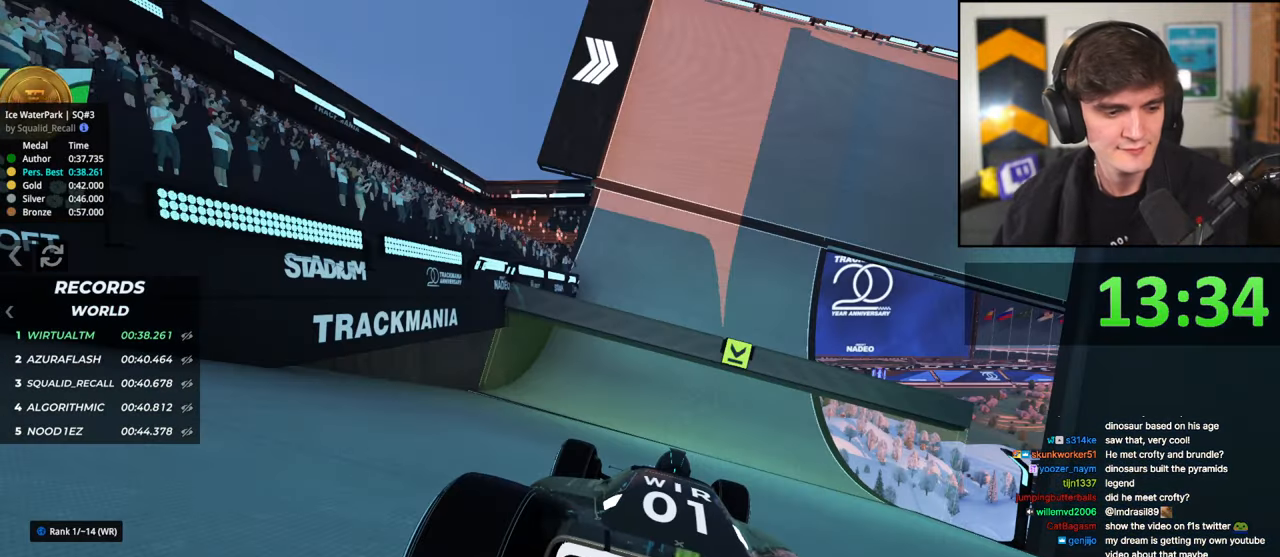
{"keys": ["up"], "events": [[67, "left", "down"], [217, "left", "up"], [217, "right", "down"], [300, "left", "down"], [300, "right", "up"], [400, "left", "up"], [400, "right", "down"], [500, "right", "up"]]}
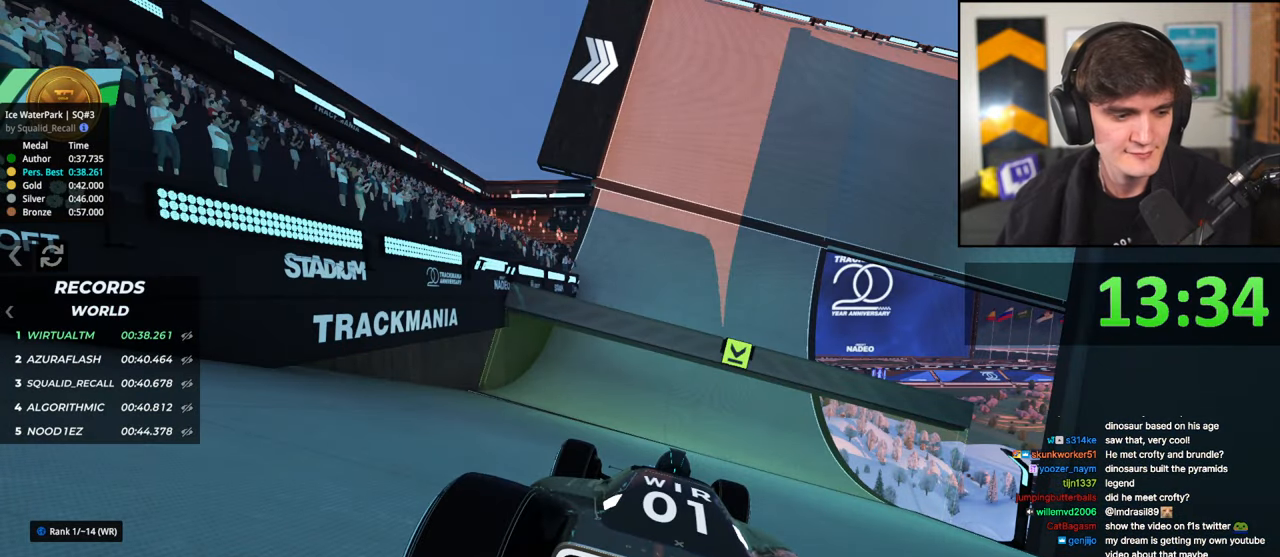
{"keys": ["up"], "events": []}
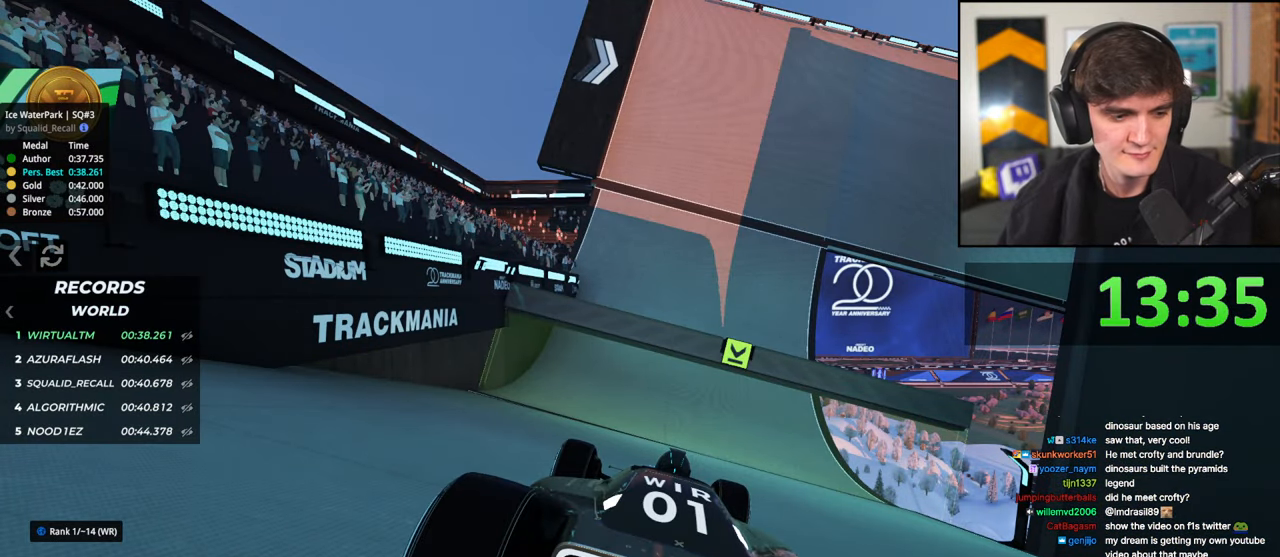
{"keys": ["up"], "events": []}
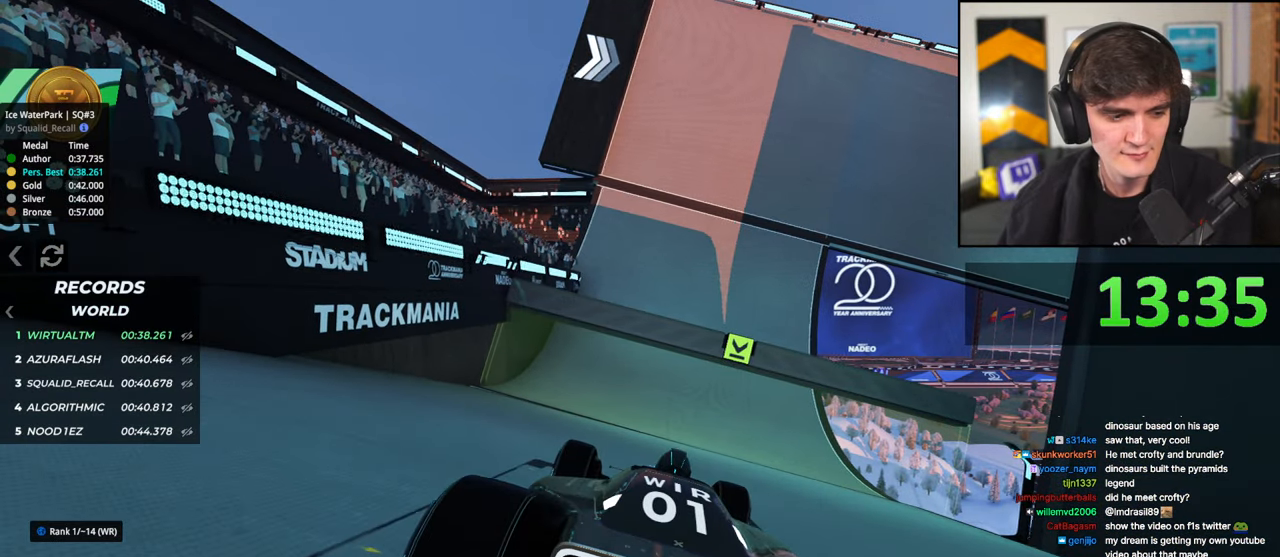
{"keys": ["up"], "events": []}
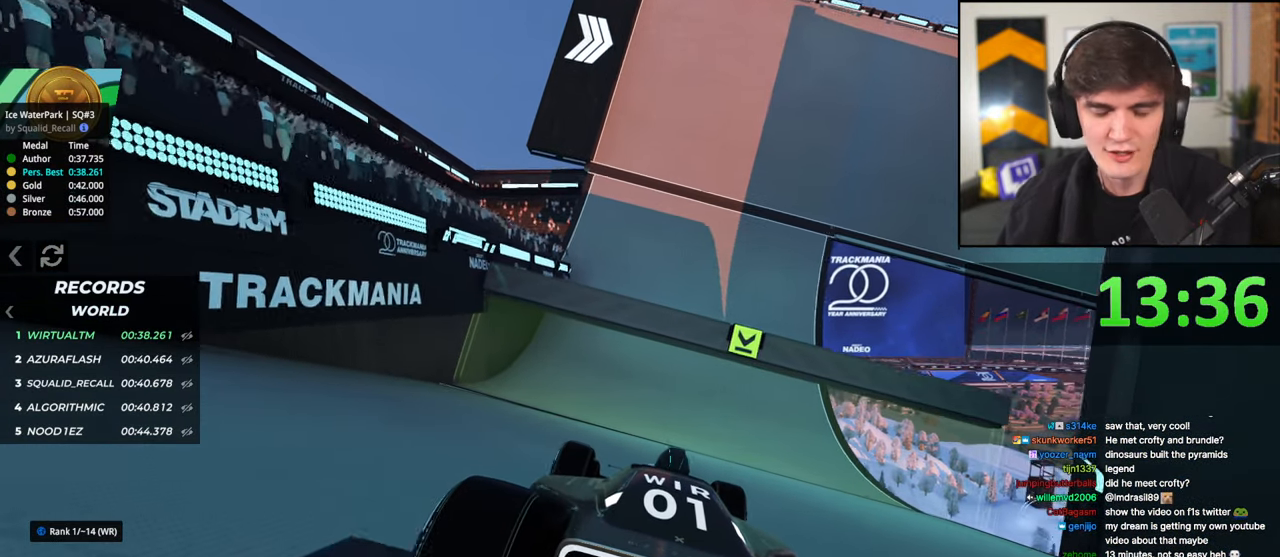
{"keys": ["up"], "events": []}
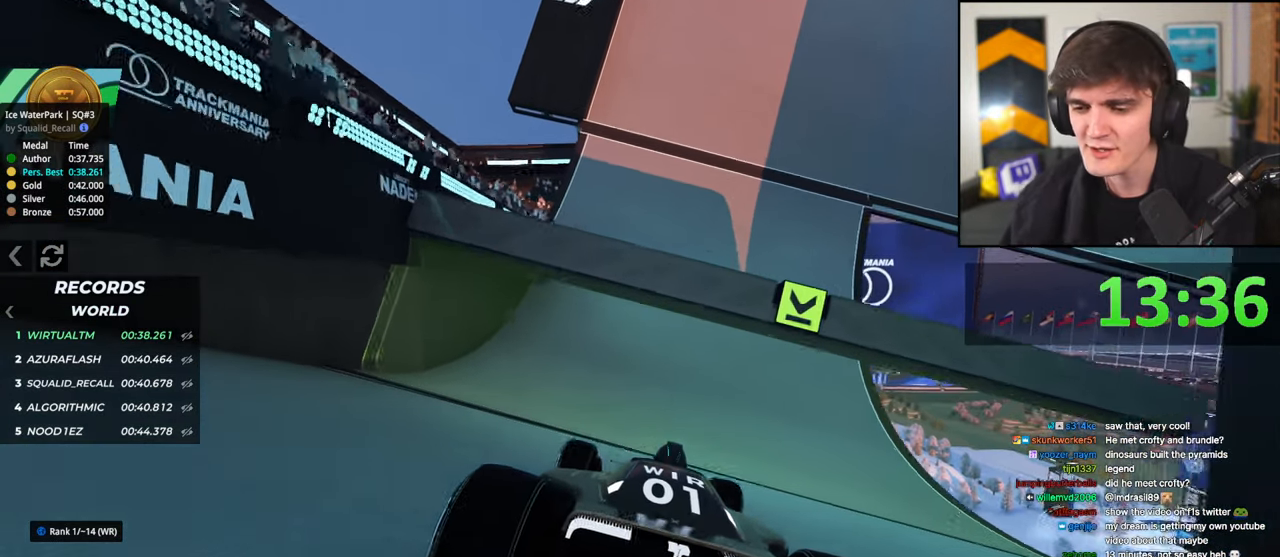
{"keys": ["up"], "events": [[333, "right", "down"], [433, "right", "up"]]}
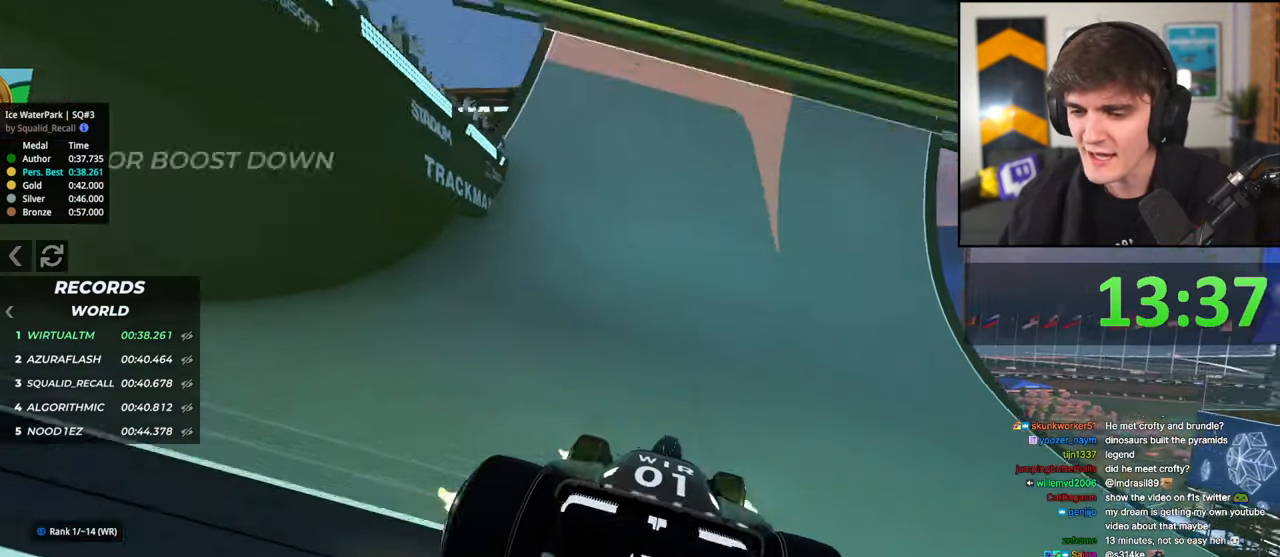
{"keys": ["right", "up"], "events": [[217, "right", "down"], [300, "right", "up"], [450, "right", "down"]]}
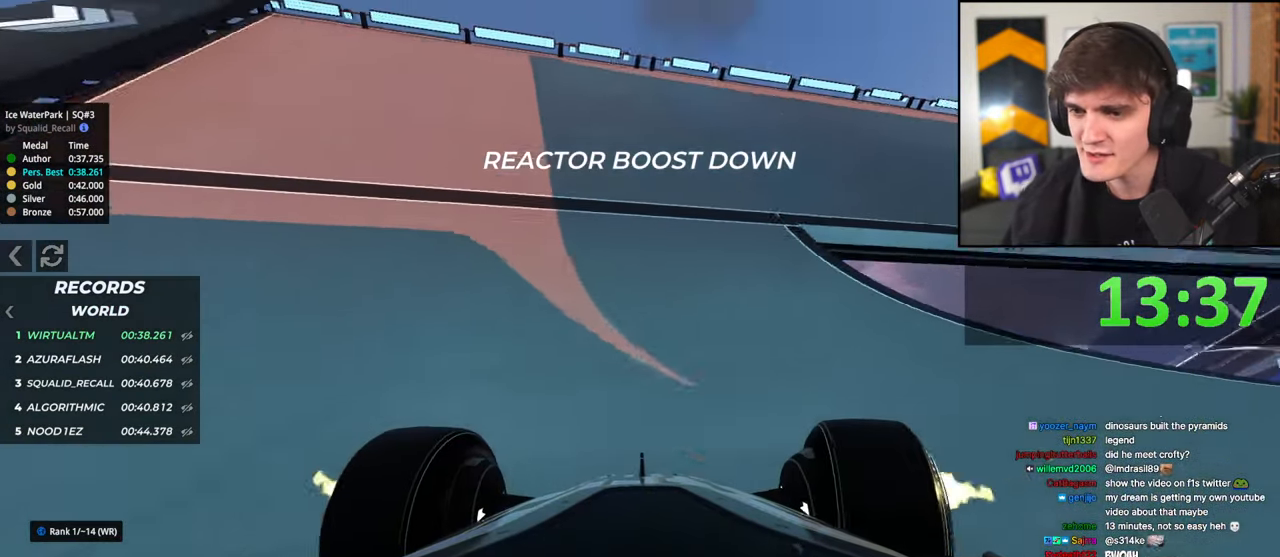
{"keys": ["right", "up"], "events": []}
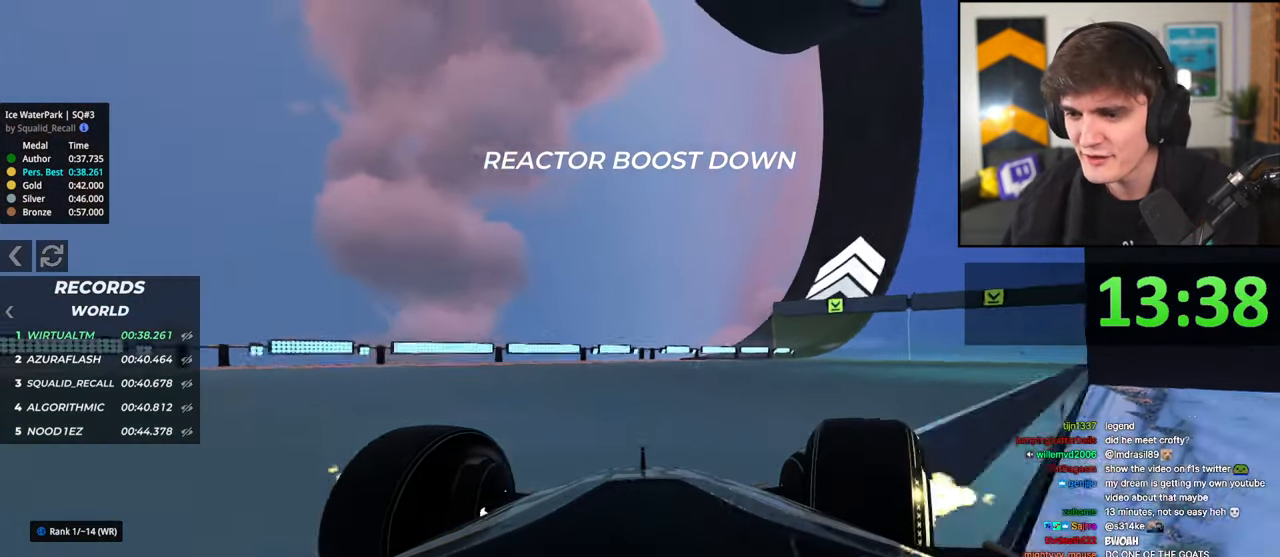
{"keys": ["right", "up"], "events": [[50, "right", "up"], [200, "right", "down"], [333, "right", "up"], [433, "right", "down"]]}
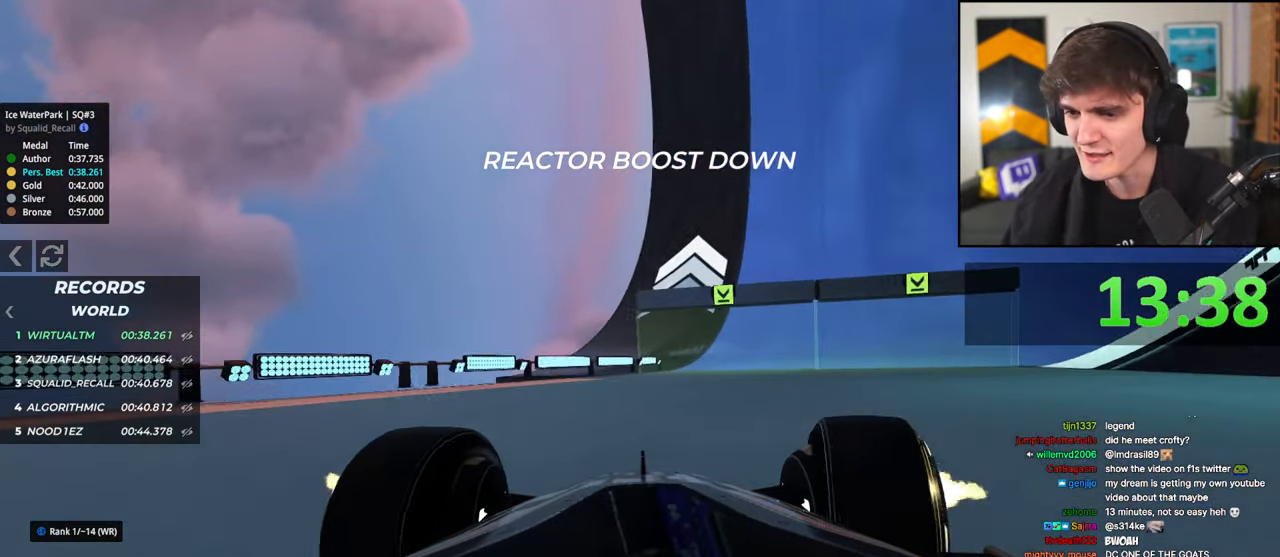
{"keys": ["up"], "events": [[33, "right", "up"], [167, "right", "down"], [267, "right", "up"], [400, "right", "down"], [500, "right", "up"]]}
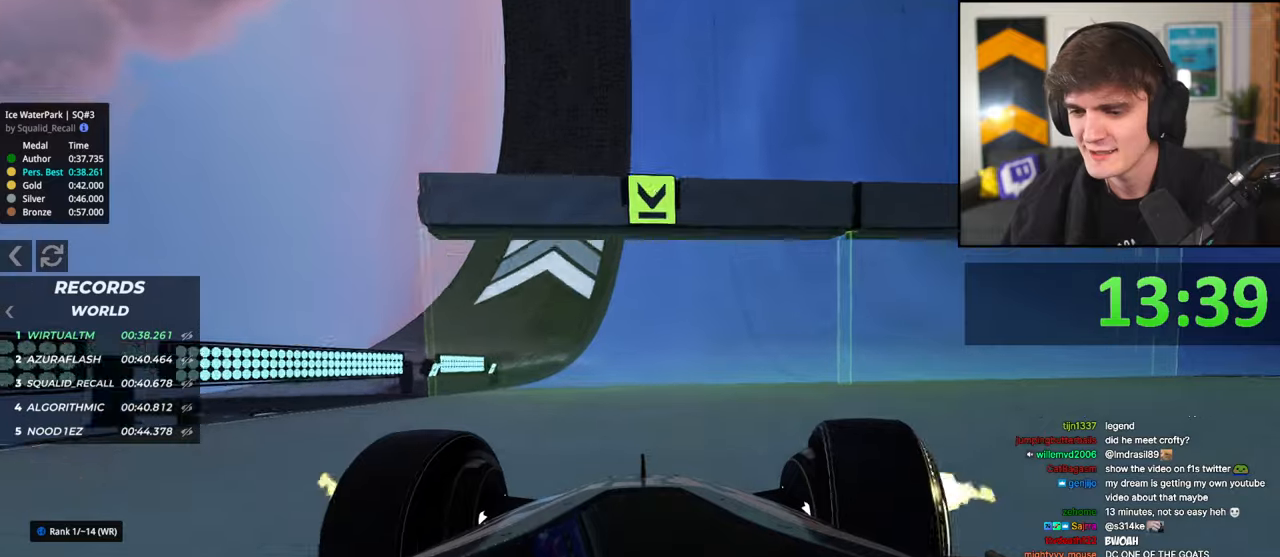
{"keys": ["up"], "events": [[133, "right", "down"], [183, "right", "up"], [367, "right", "down"], [417, "right", "up"]]}
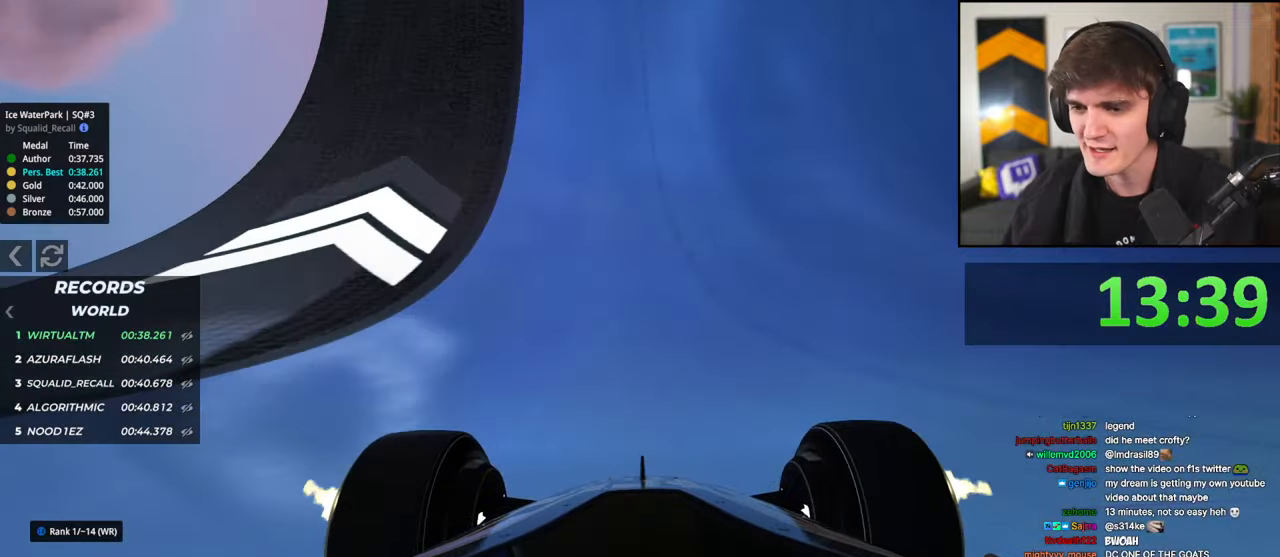
{"keys": ["up"], "events": [[150, "right", "down"], [200, "right", "up"]]}
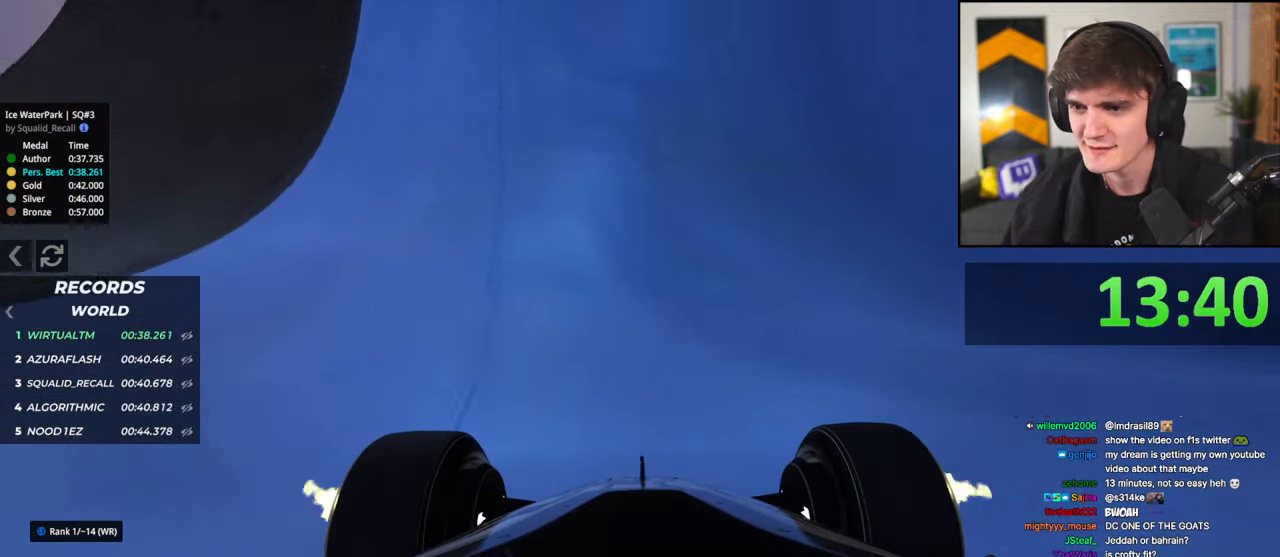
{"keys": ["up"], "events": []}
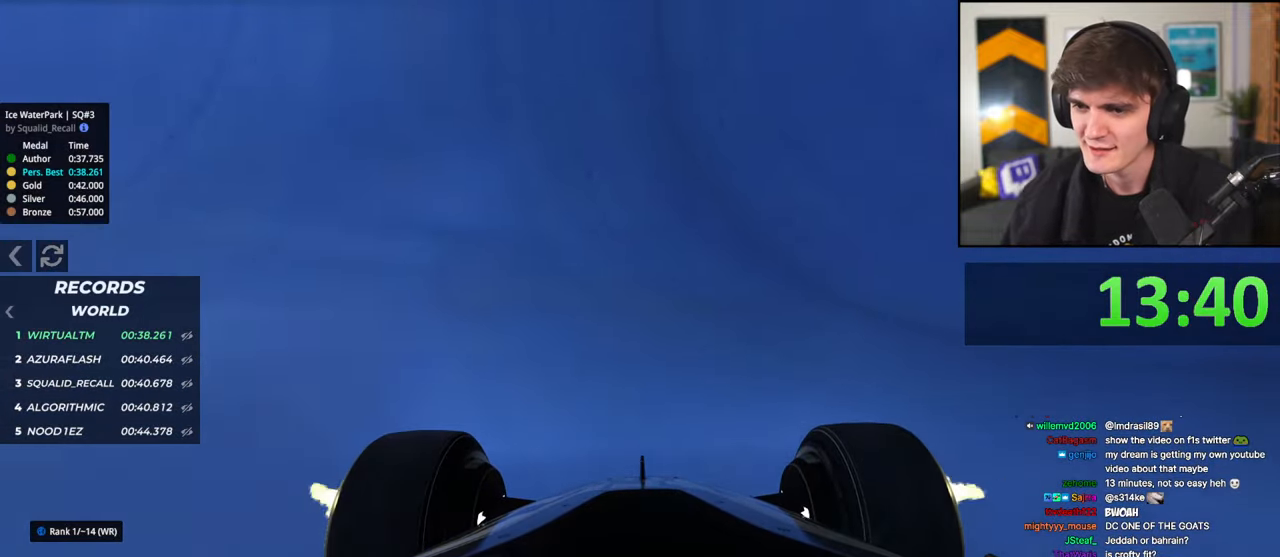
{"keys": ["up"], "events": []}
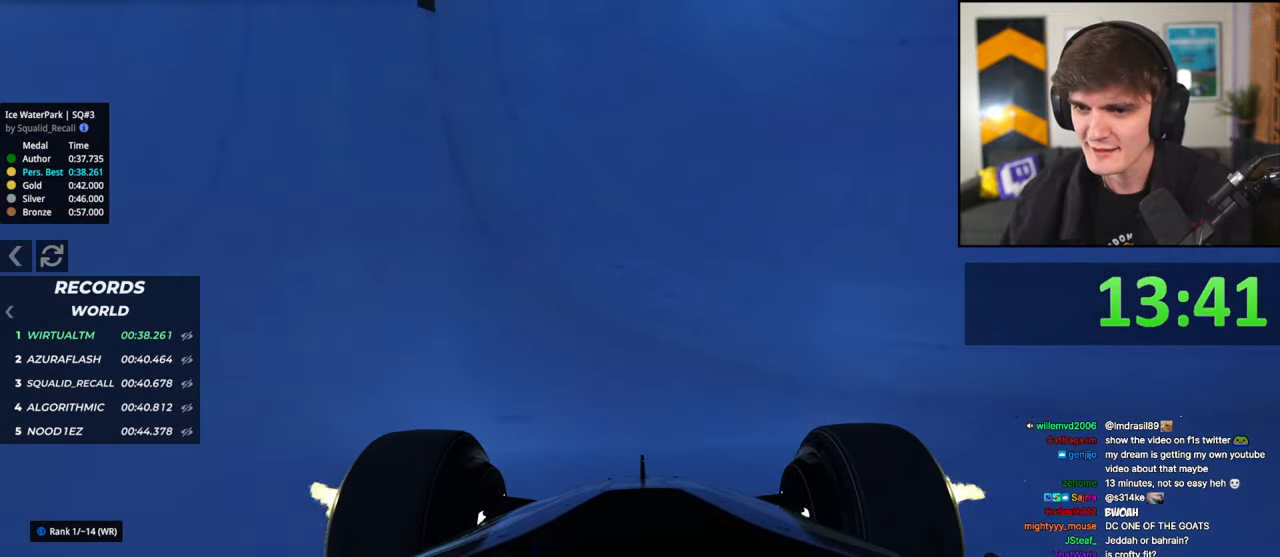
{"keys": ["right", "up"], "events": [[150, "right", "down"], [200, "right", "up"], [383, "right", "down"]]}
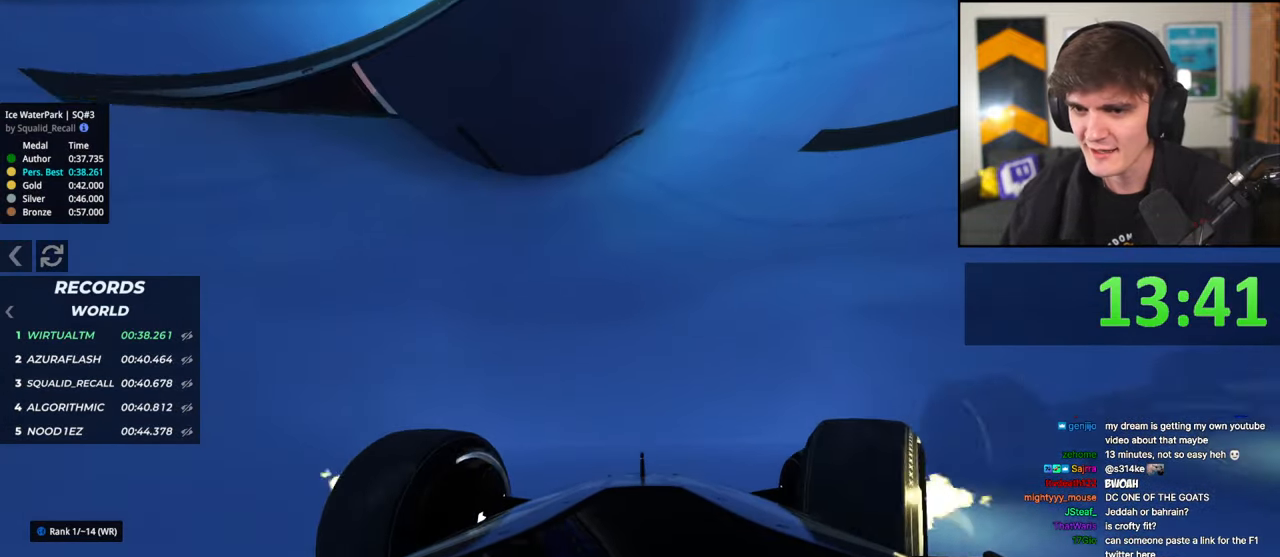
{"keys": ["up"], "events": [[17, "right", "up"]]}
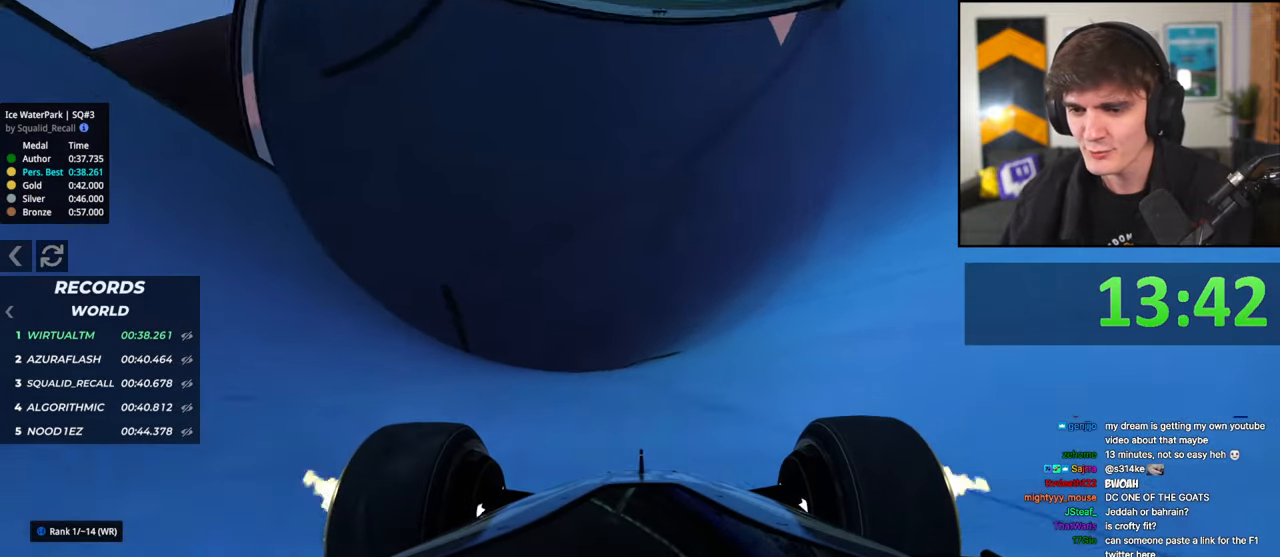
{"keys": ["up"], "events": []}
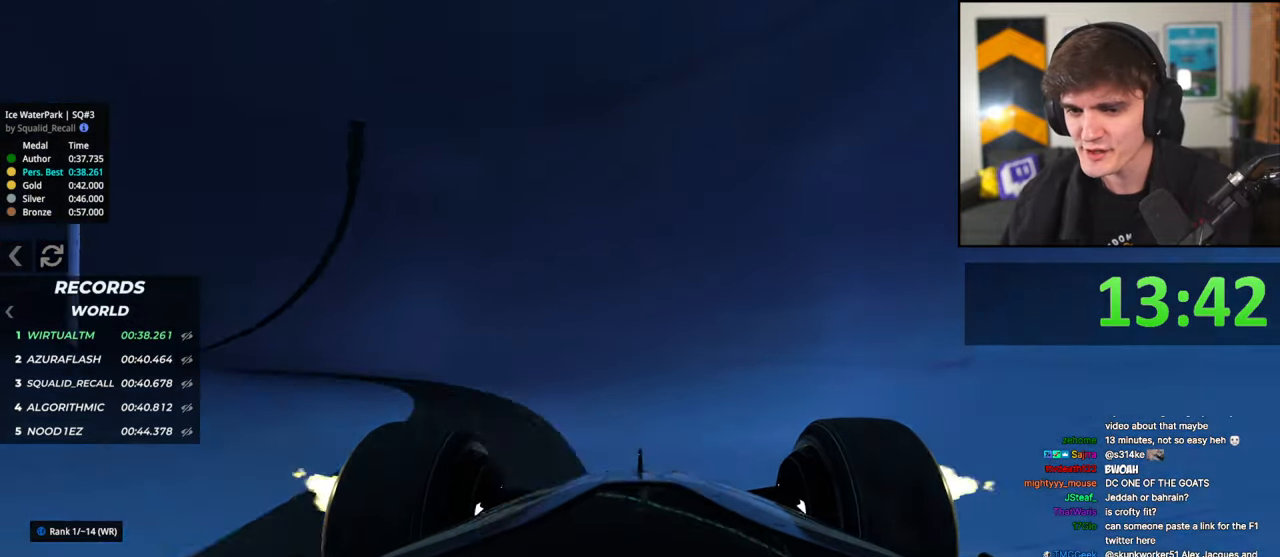
{"keys": ["up"], "events": [[283, "right", "down"], [433, "right", "up"]]}
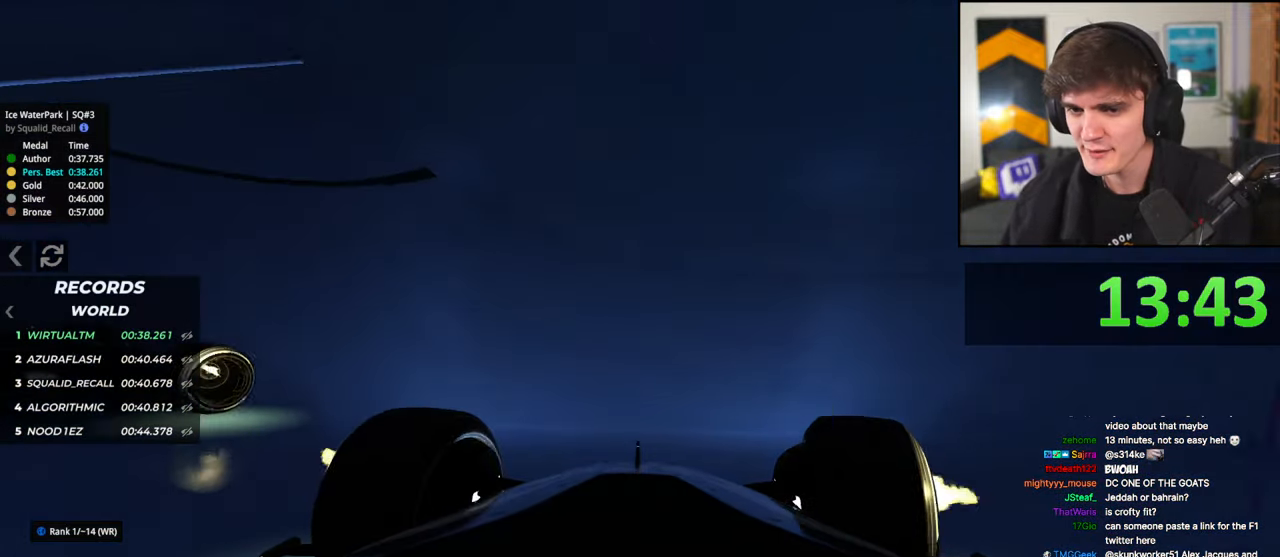
{"keys": ["up"], "events": [[33, "right", "down"], [217, "right", "up"], [400, "right", "down"], [500, "right", "up"]]}
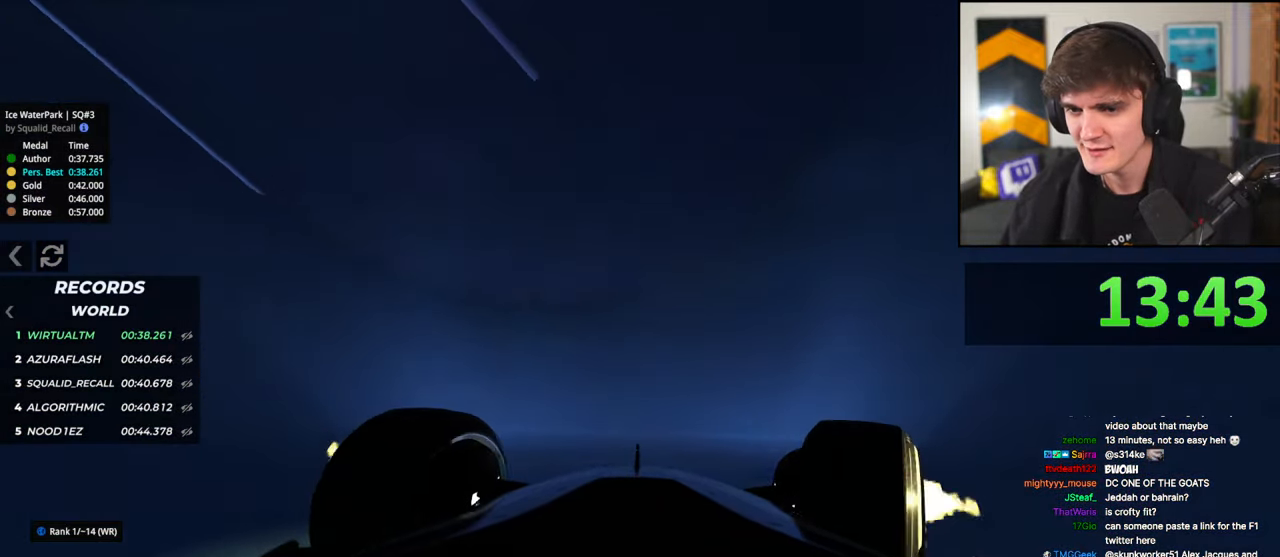
{"keys": ["right", "up"], "events": [[83, "right", "down"], [183, "right", "up"], [367, "right", "down"]]}
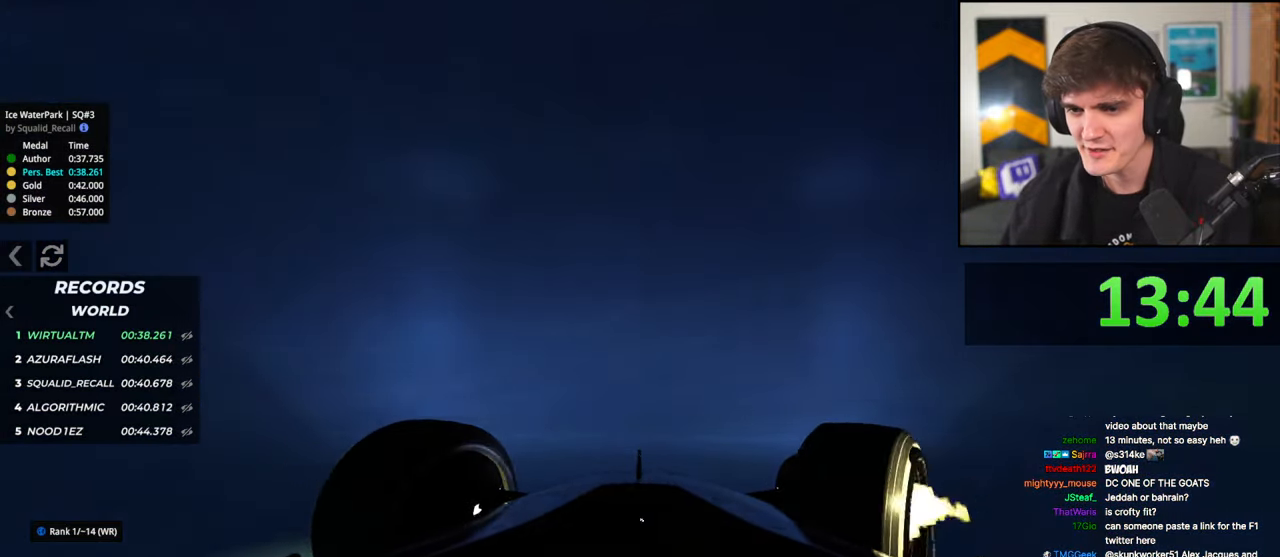
{"keys": ["up"], "events": [[150, "right", "up"], [383, "left", "down"], [483, "left", "up"]]}
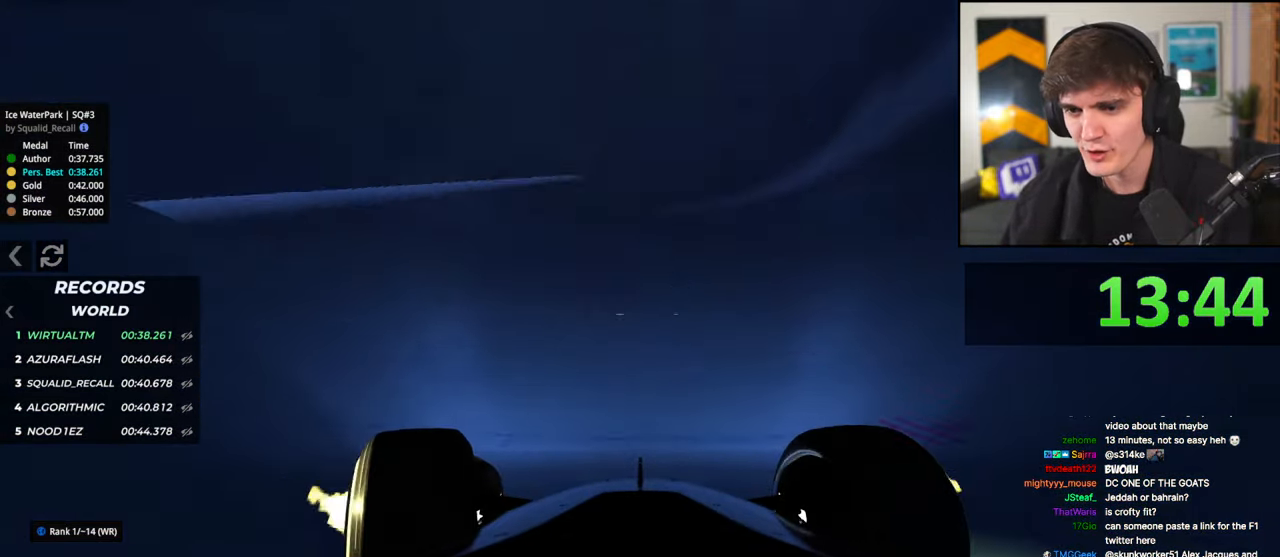
{"keys": ["left", "up"], "events": [[483, "left", "down"]]}
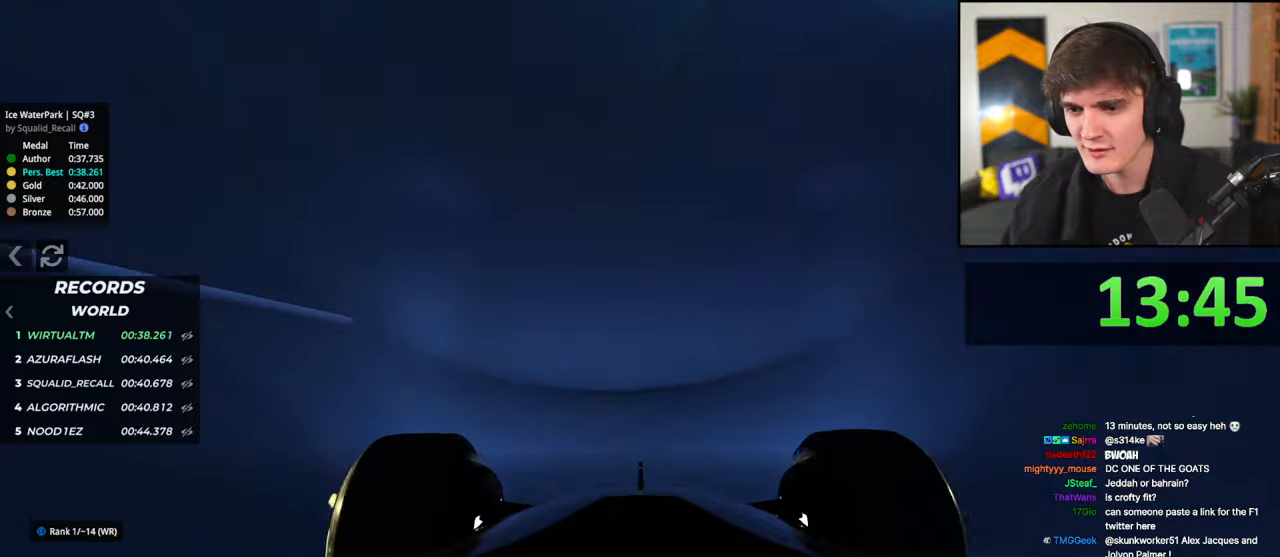
{"keys": ["up"], "events": [[83, "left", "up"], [283, "right", "down"], [317, "right", "up"]]}
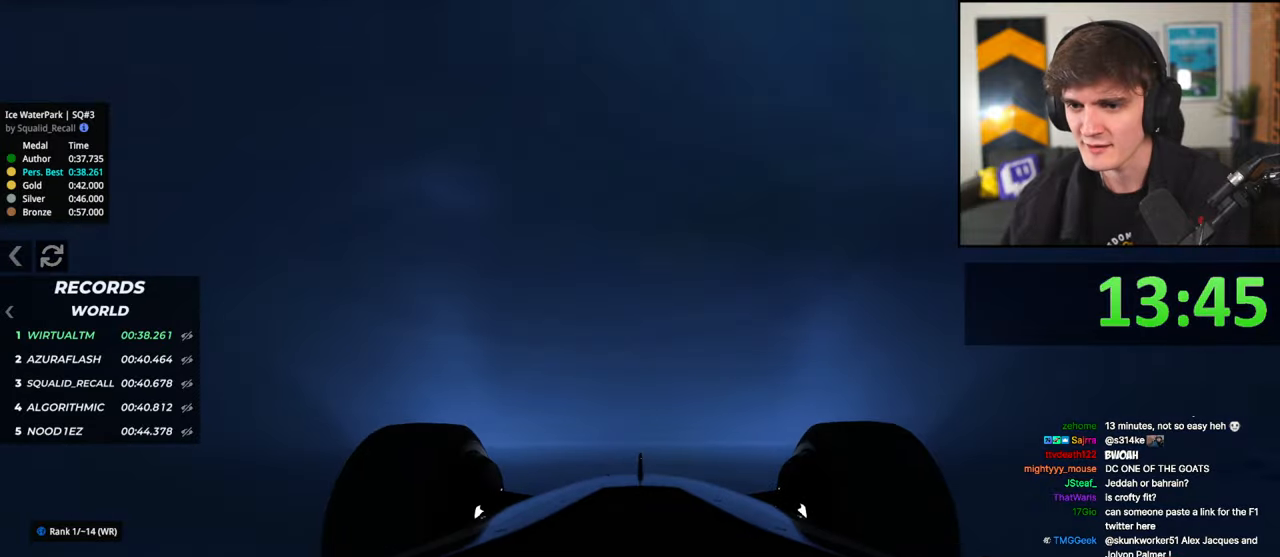
{"keys": ["up"], "events": []}
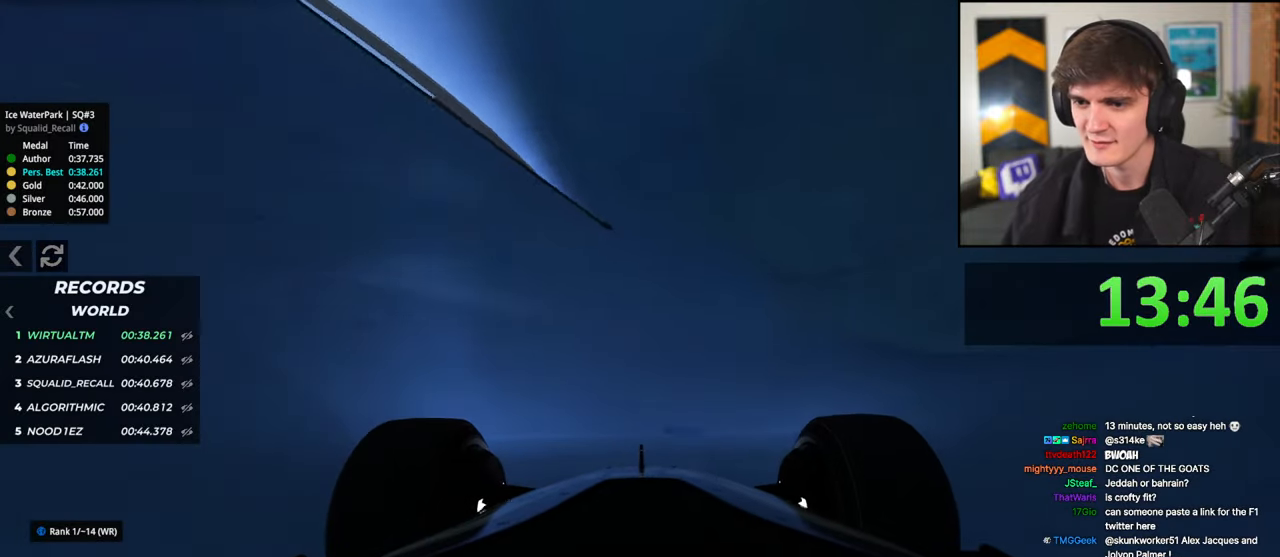
{"keys": ["up"], "events": [[350, "left", "down"], [400, "left", "up"]]}
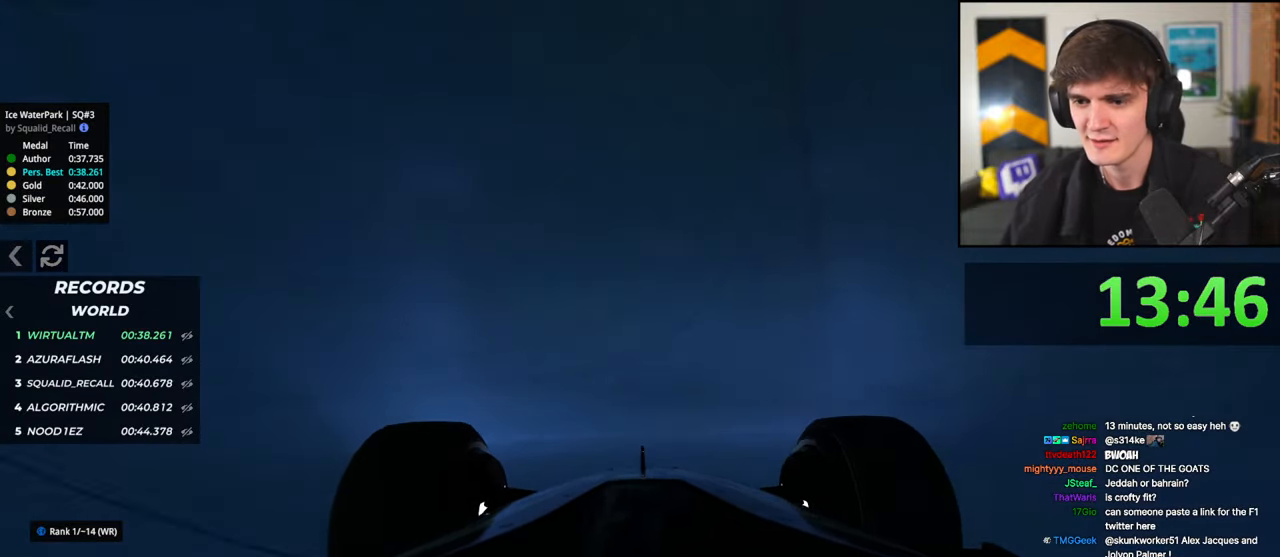
{"keys": ["up"], "events": [[183, "left", "down"], [317, "left", "up"]]}